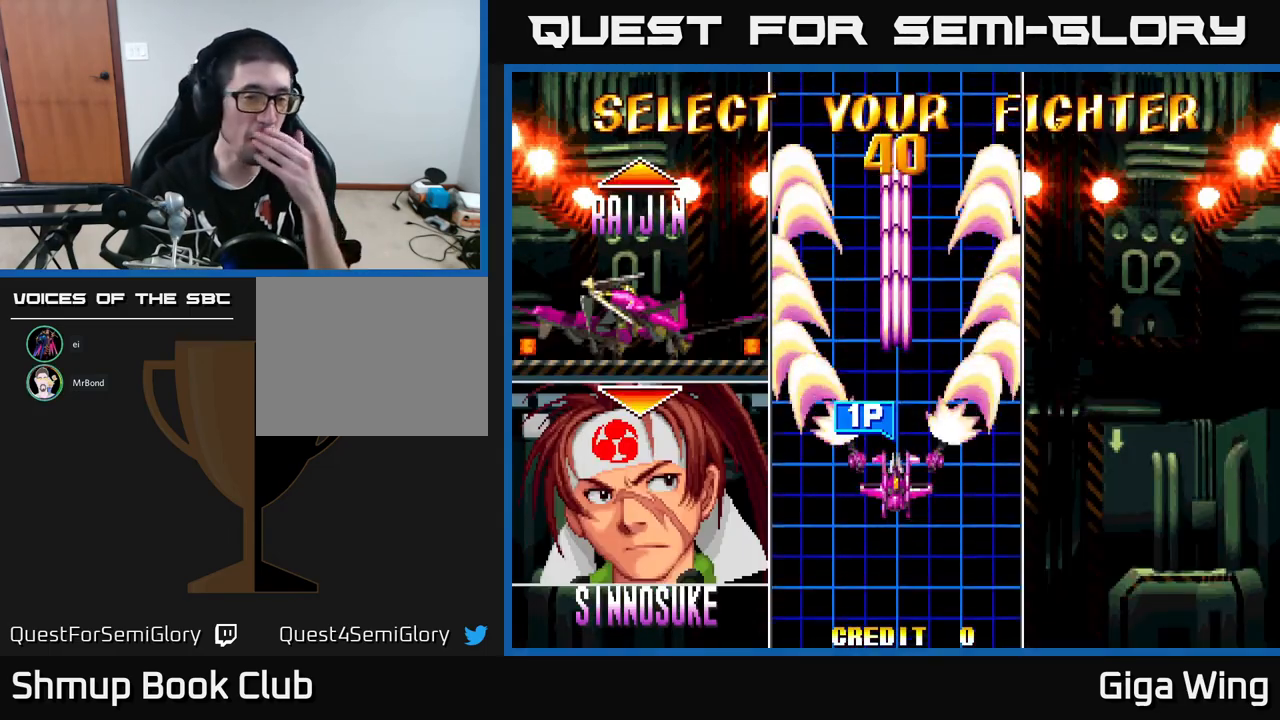
Gameplay with a controller (Xbox layout); each line is a JSON object with the inputs held at the frame after it. "events" lists button and stick changes between this image and that frame as [ms after this image, input, new state], when the widget could be followed in between. Not read: right_stick.
{"buttons": [], "left_stick": "center", "events": []}
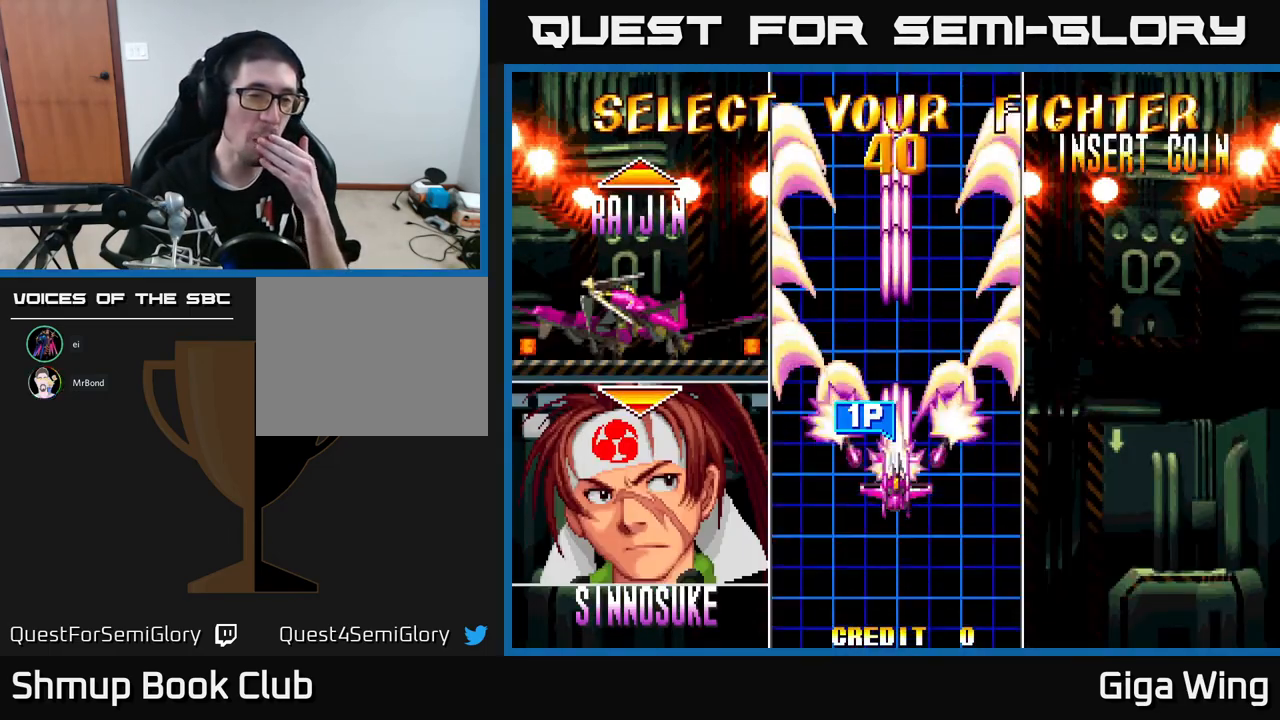
{"buttons": [], "left_stick": "center", "events": [[133, "DPAD_UP", "down"], [317, "DPAD_UP", "up"]]}
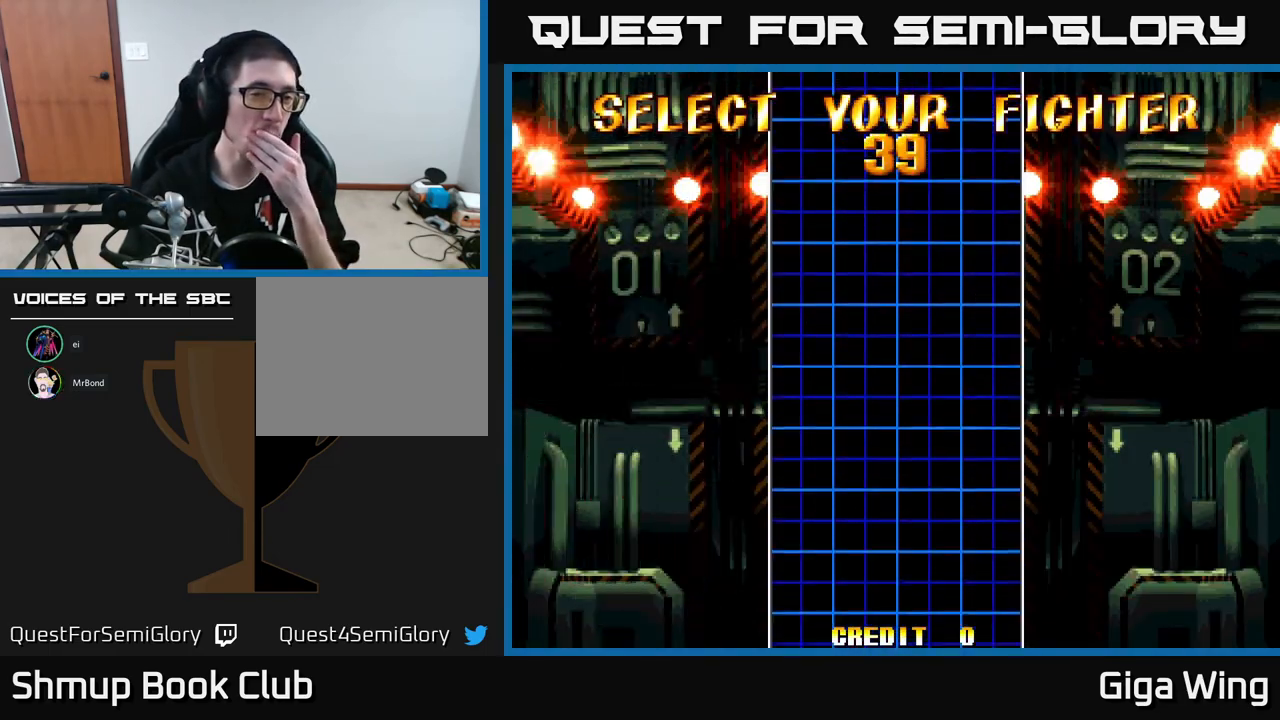
{"buttons": [], "left_stick": "center", "events": []}
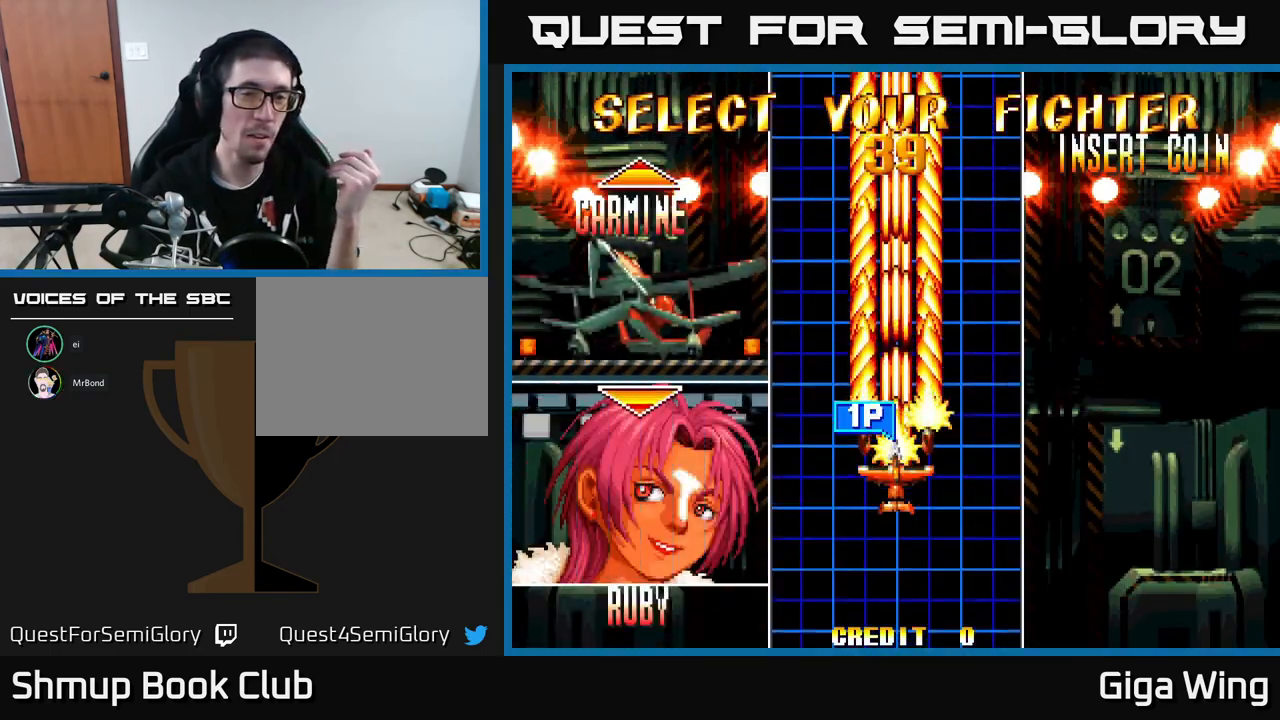
{"buttons": [], "left_stick": "center", "events": [[150, "A", "down"], [300, "A", "up"]]}
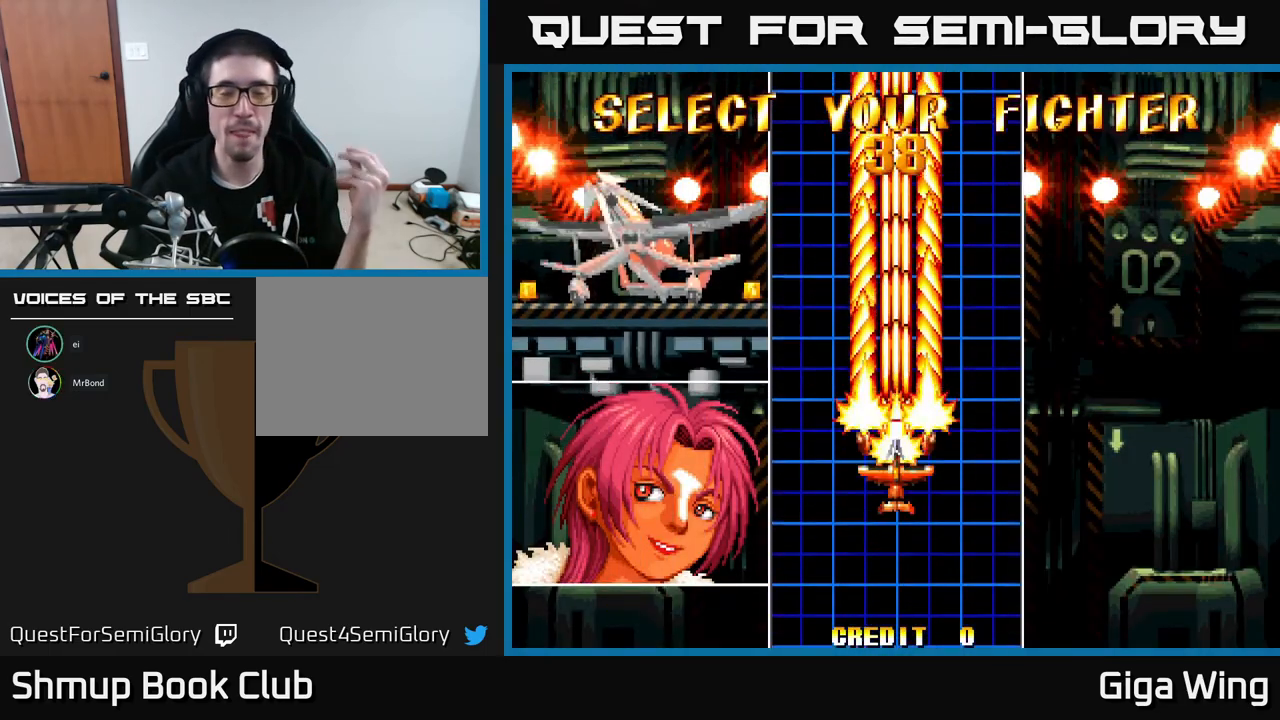
{"buttons": [], "left_stick": "center", "events": []}
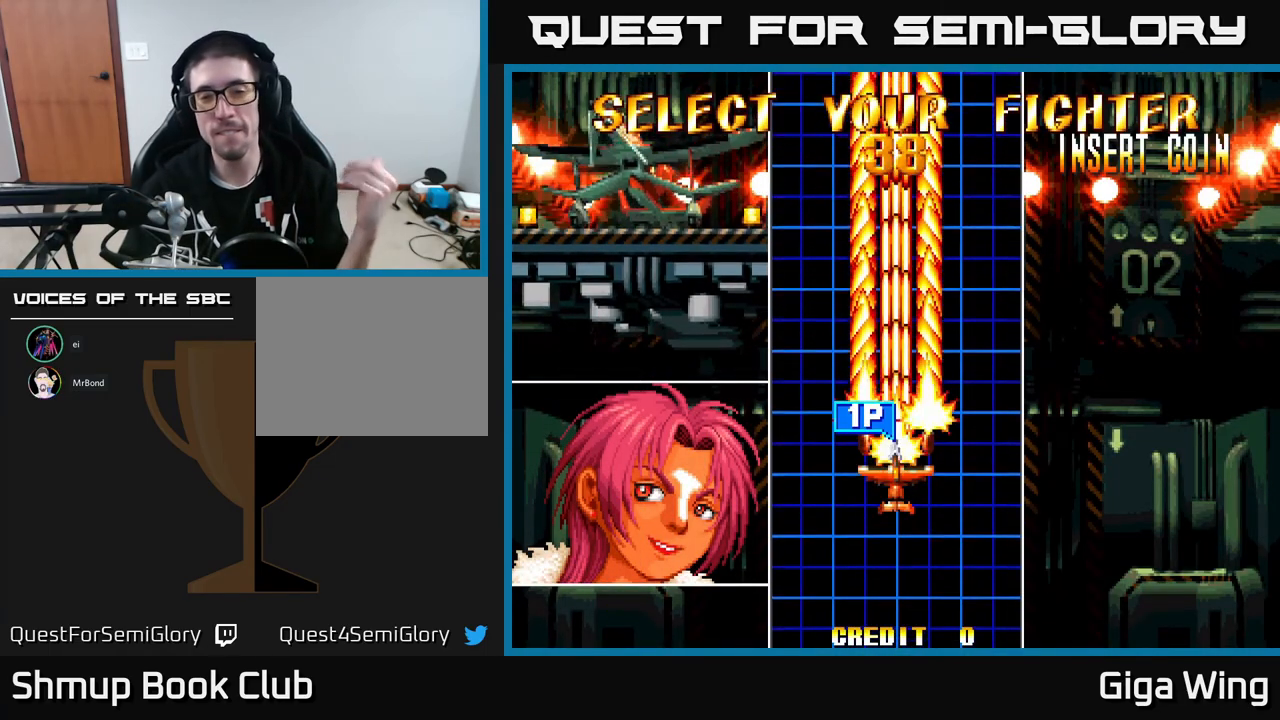
{"buttons": [], "left_stick": "center", "events": []}
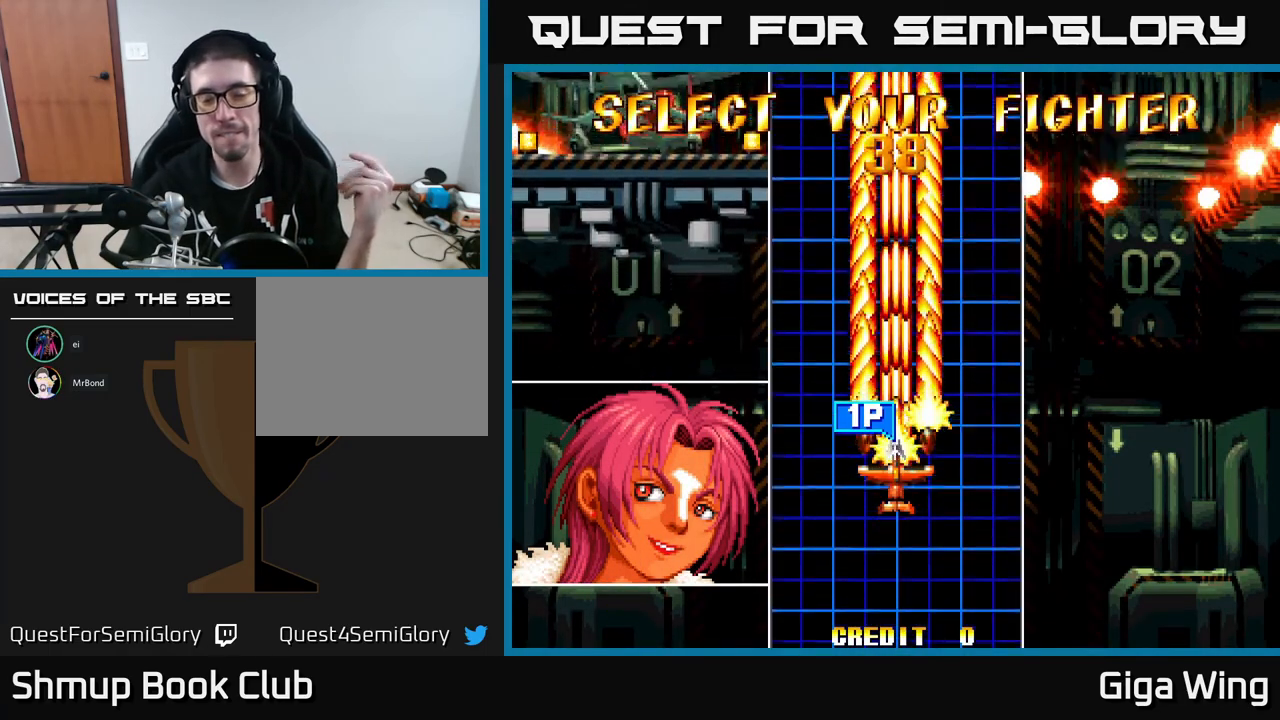
{"buttons": [], "left_stick": "center", "events": []}
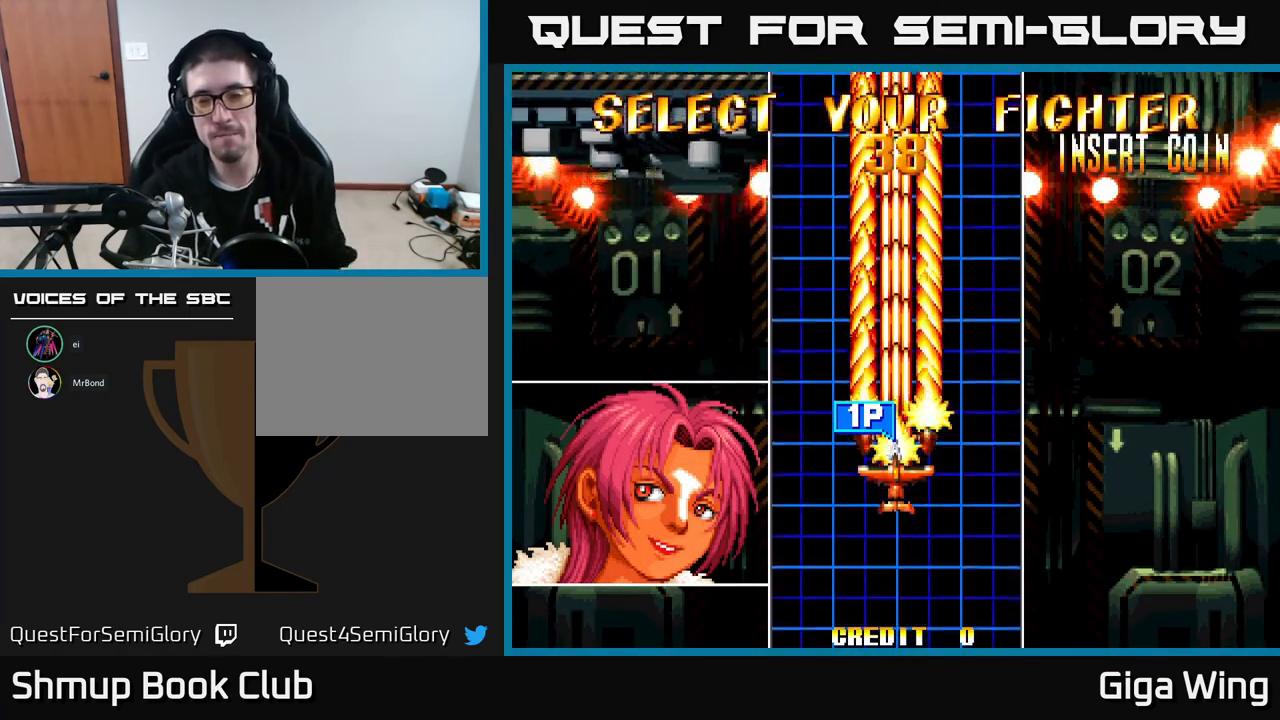
{"buttons": ["A"], "left_stick": "center", "events": [[417, "A", "down"]]}
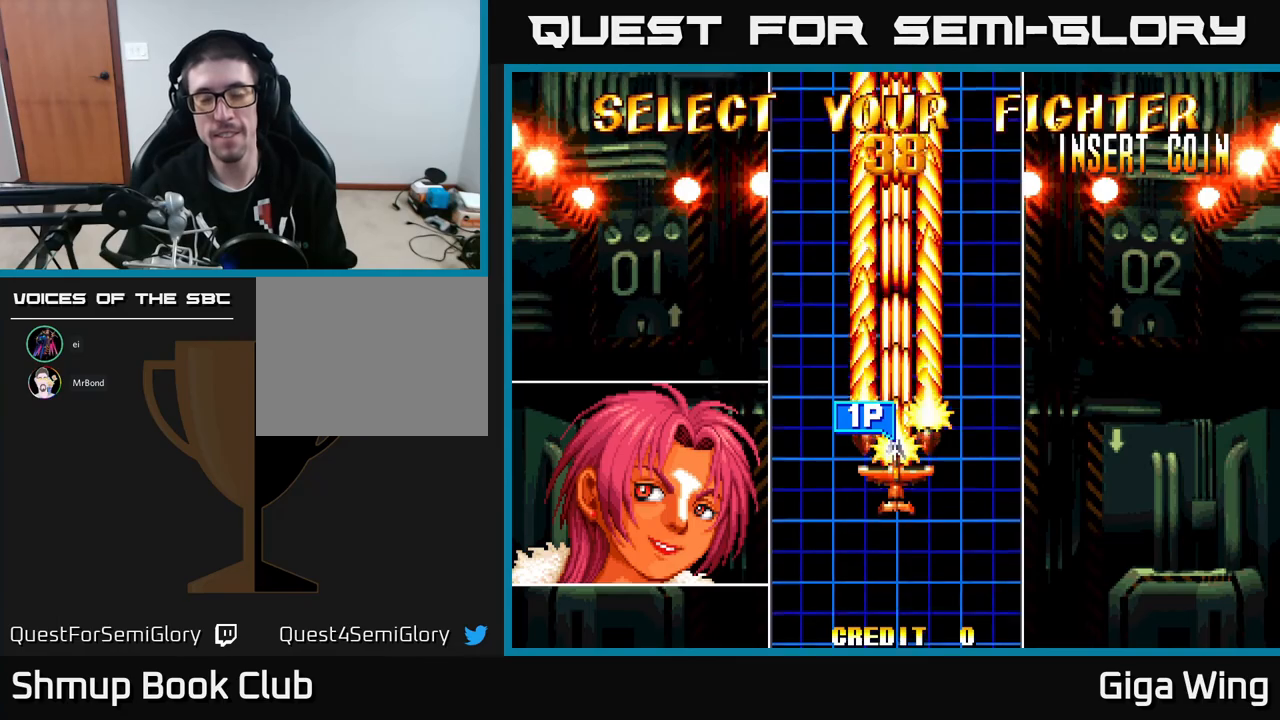
{"buttons": [], "left_stick": "center", "events": [[17, "A", "up"], [117, "A", "down"], [200, "A", "up"], [300, "A", "down"], [400, "A", "up"]]}
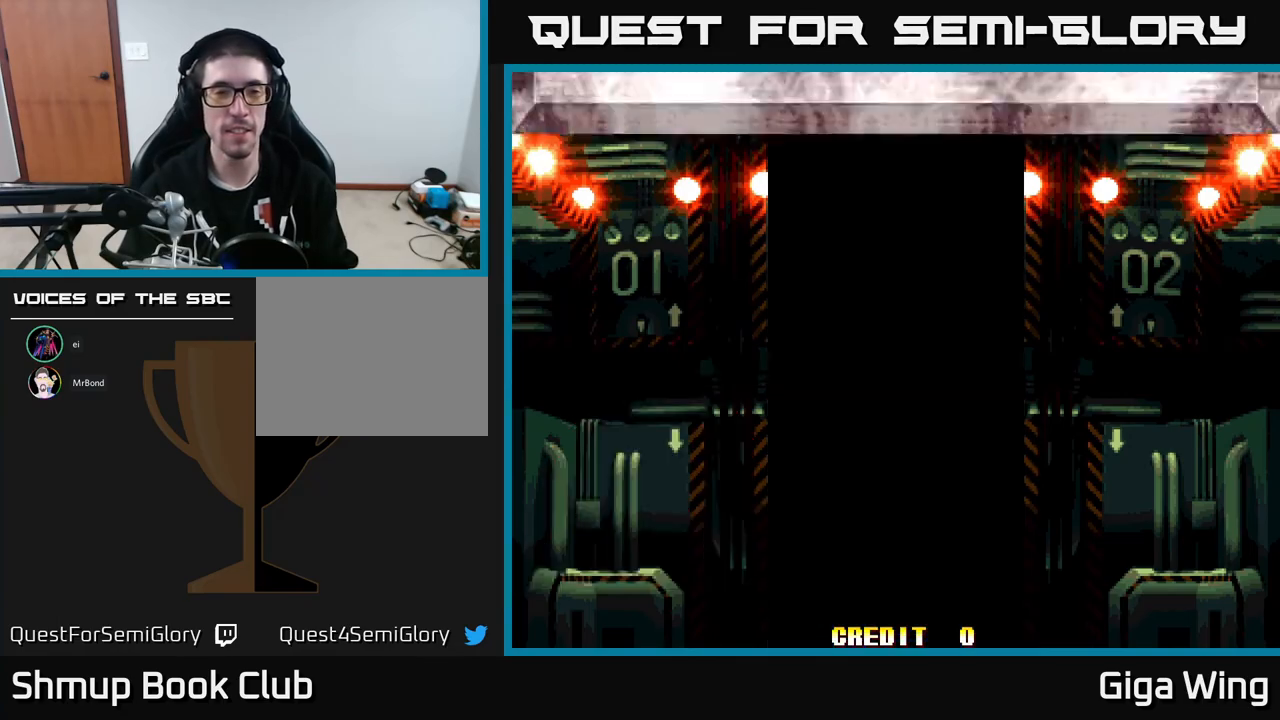
{"buttons": [], "left_stick": "center", "events": [[50, "A", "down"], [150, "A", "up"]]}
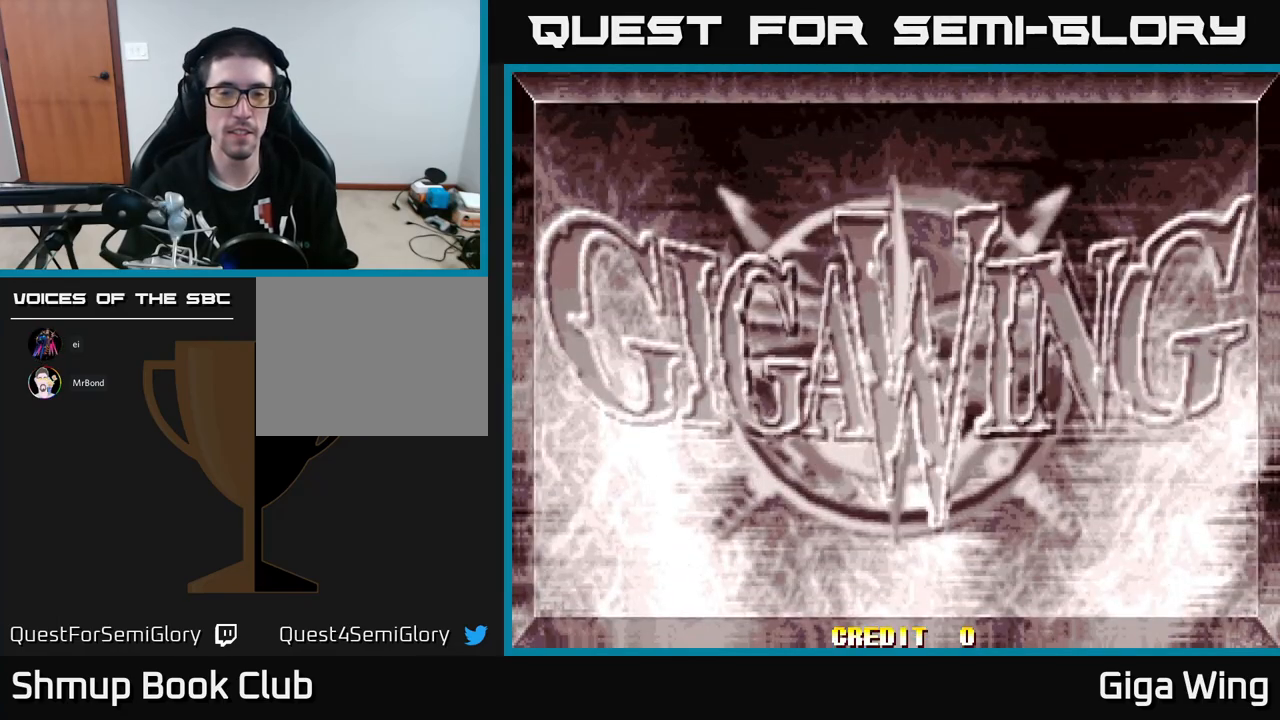
{"buttons": [], "left_stick": "center", "events": []}
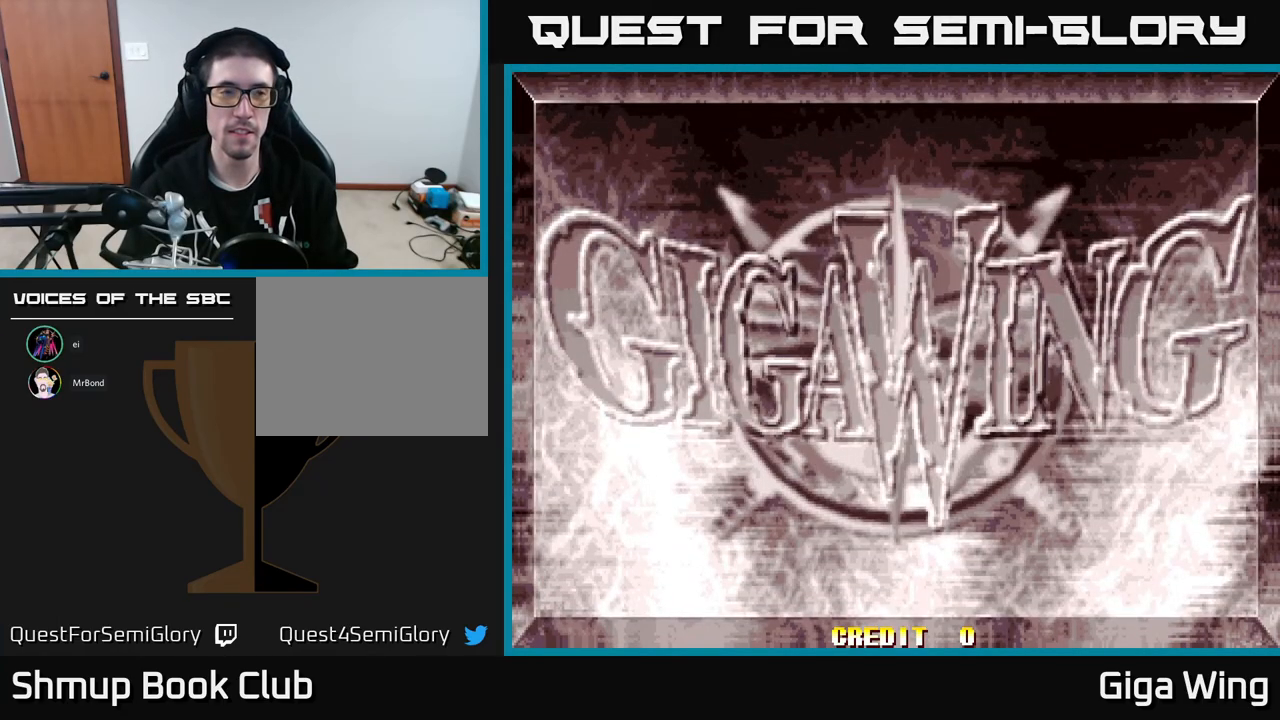
{"buttons": [], "left_stick": "center", "events": []}
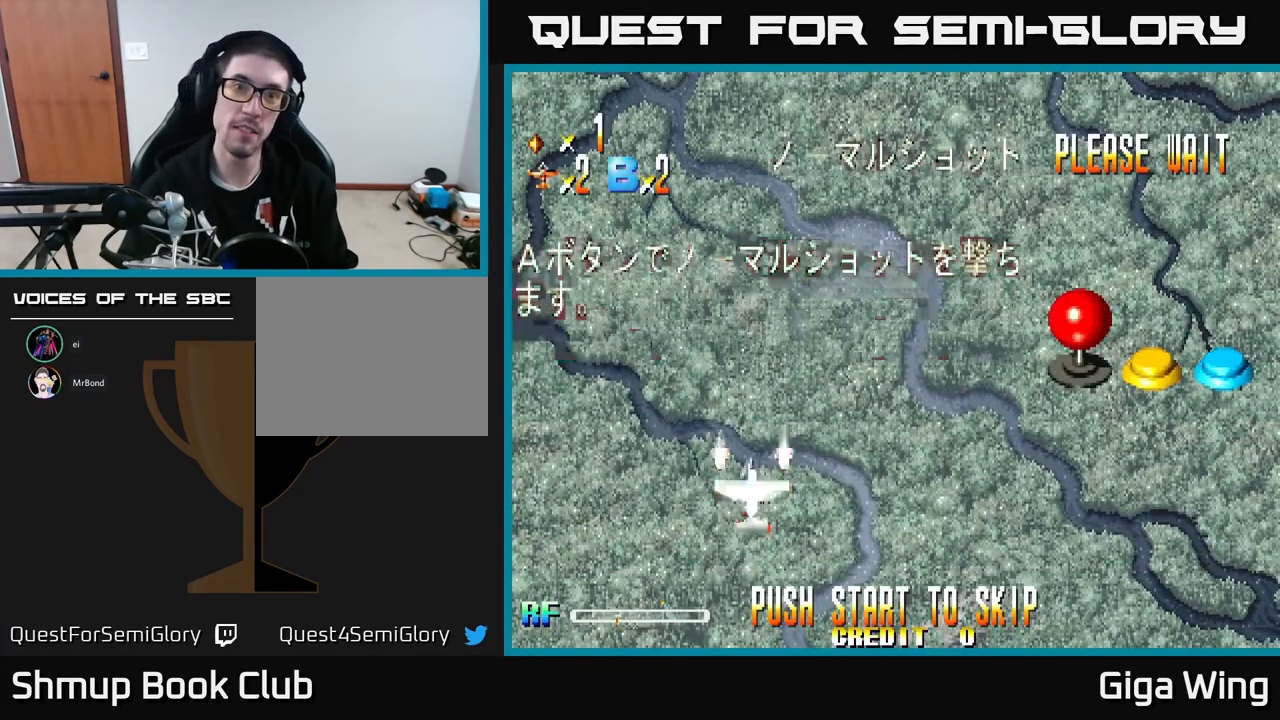
{"buttons": [], "left_stick": "center", "events": []}
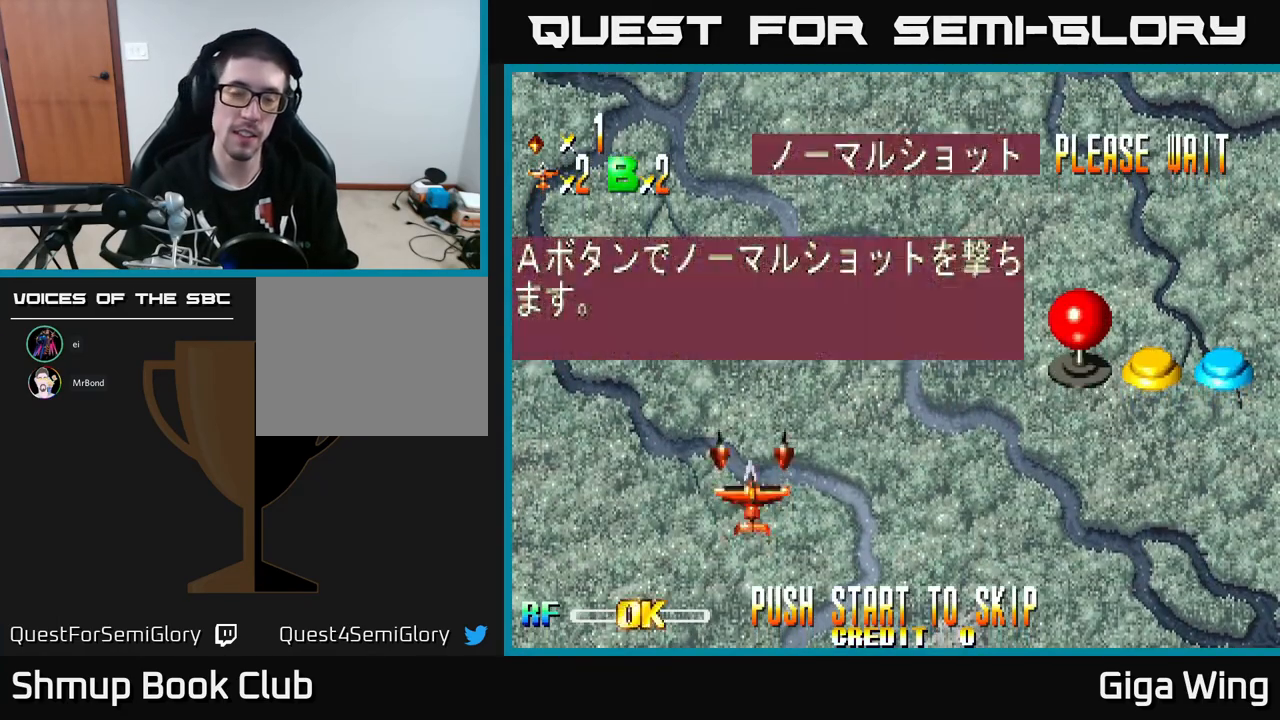
{"buttons": ["A"], "left_stick": "center", "events": [[33, "A", "down"], [167, "A", "up"], [417, "A", "down"]]}
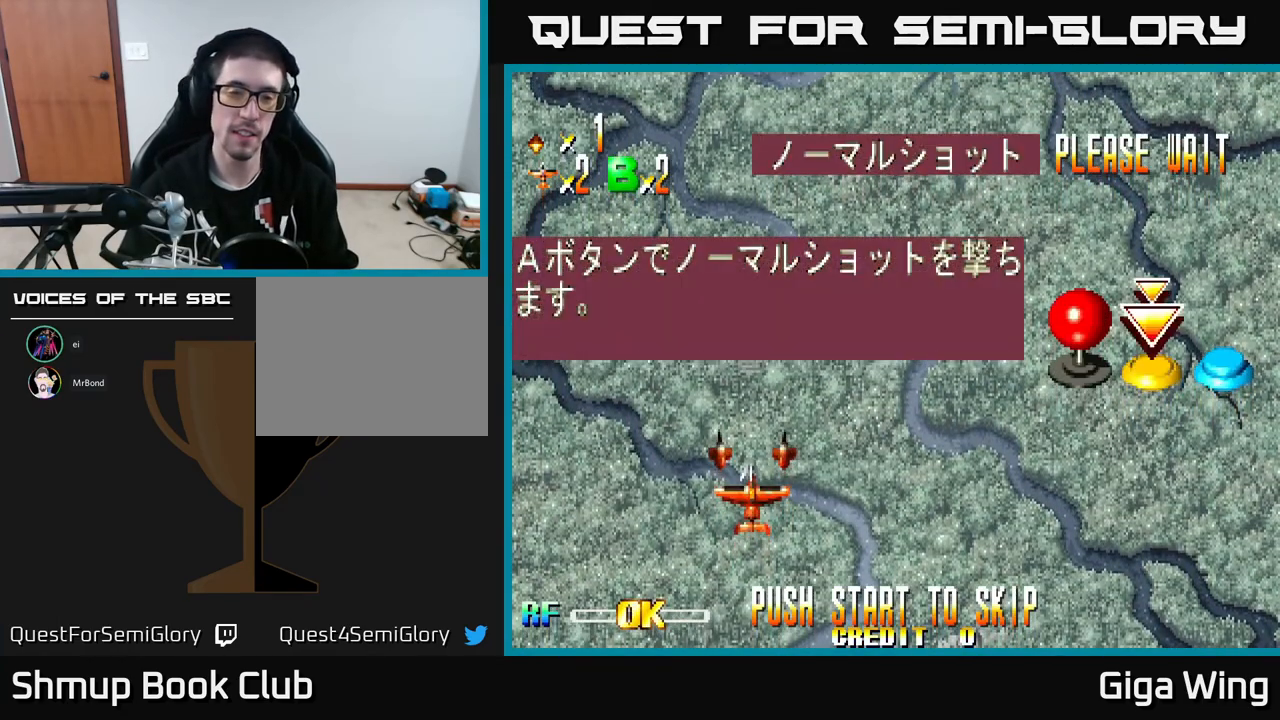
{"buttons": [], "left_stick": "center", "events": [[33, "A", "up"], [300, "A", "down"], [367, "A", "up"]]}
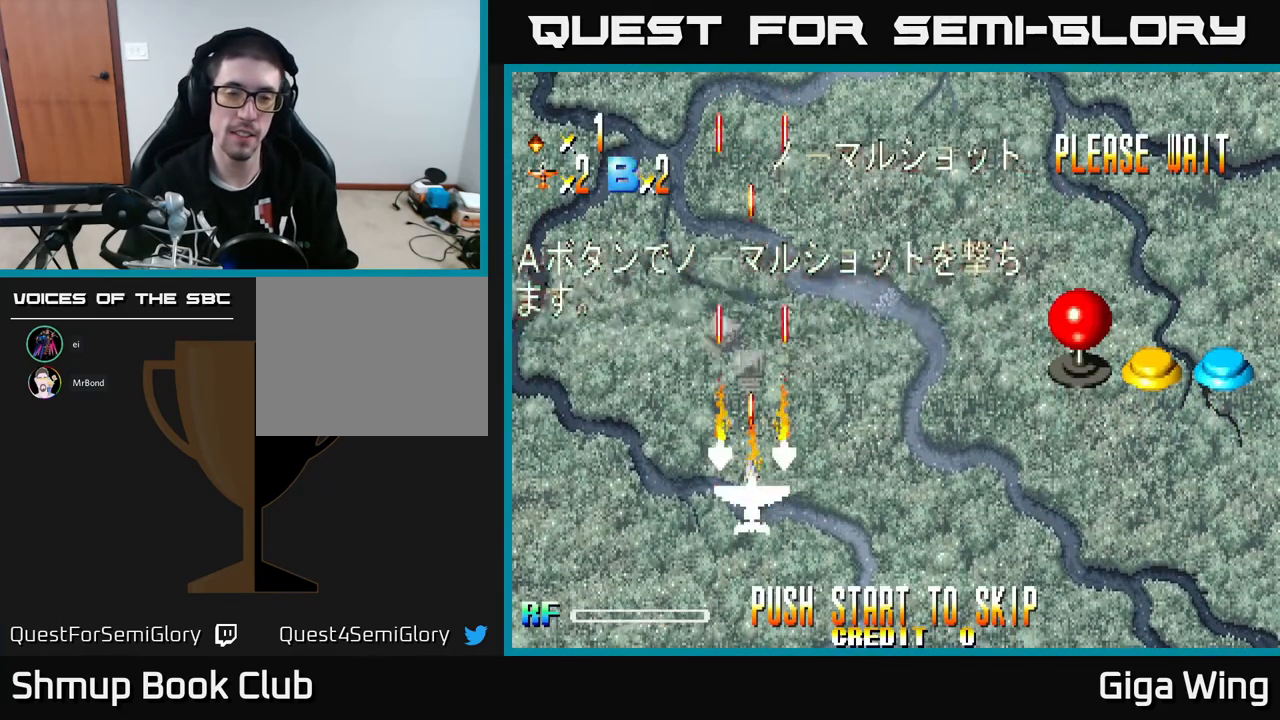
{"buttons": [], "left_stick": "center", "events": [[350, "START", "down"], [500, "START", "up"]]}
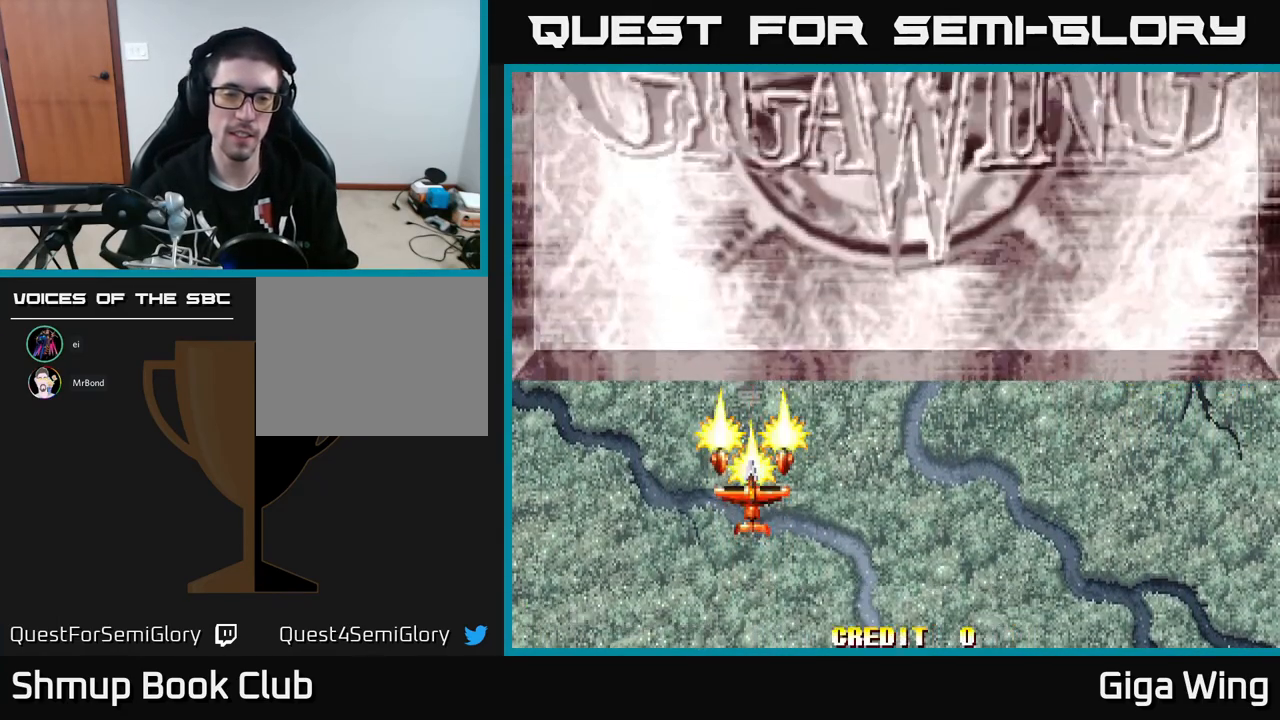
{"buttons": [], "left_stick": "center", "events": []}
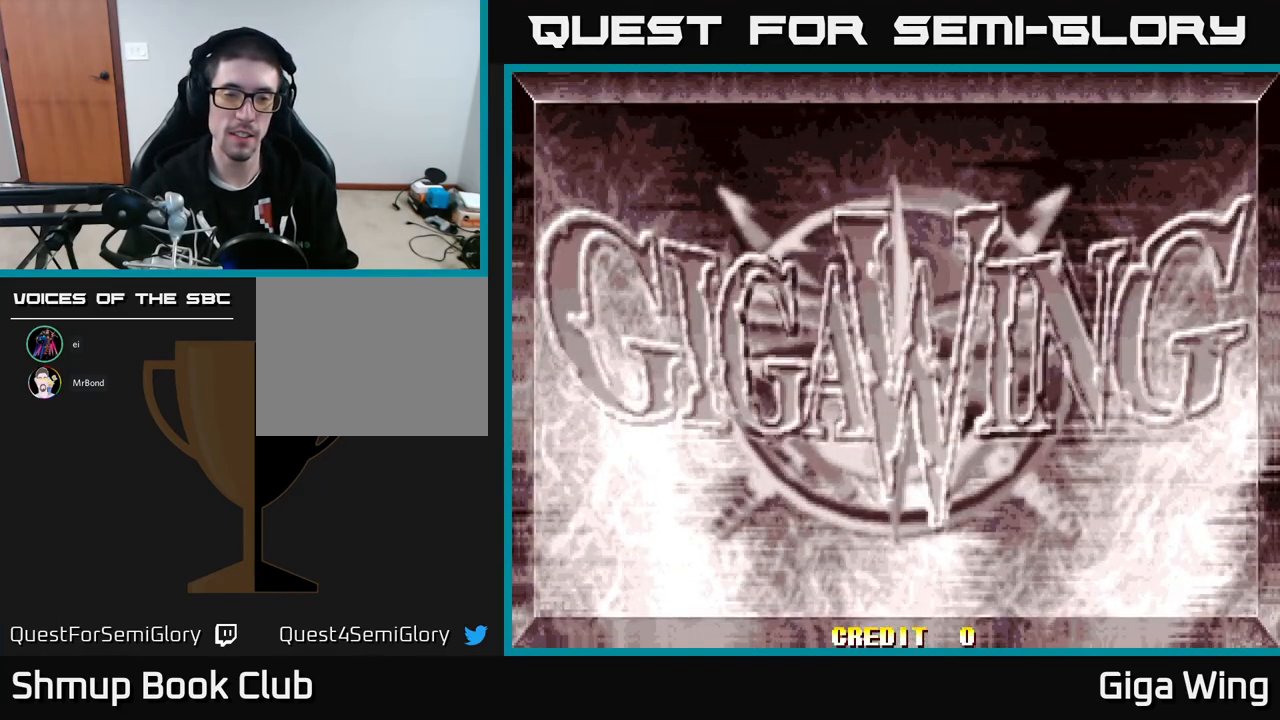
{"buttons": [], "left_stick": "center", "events": []}
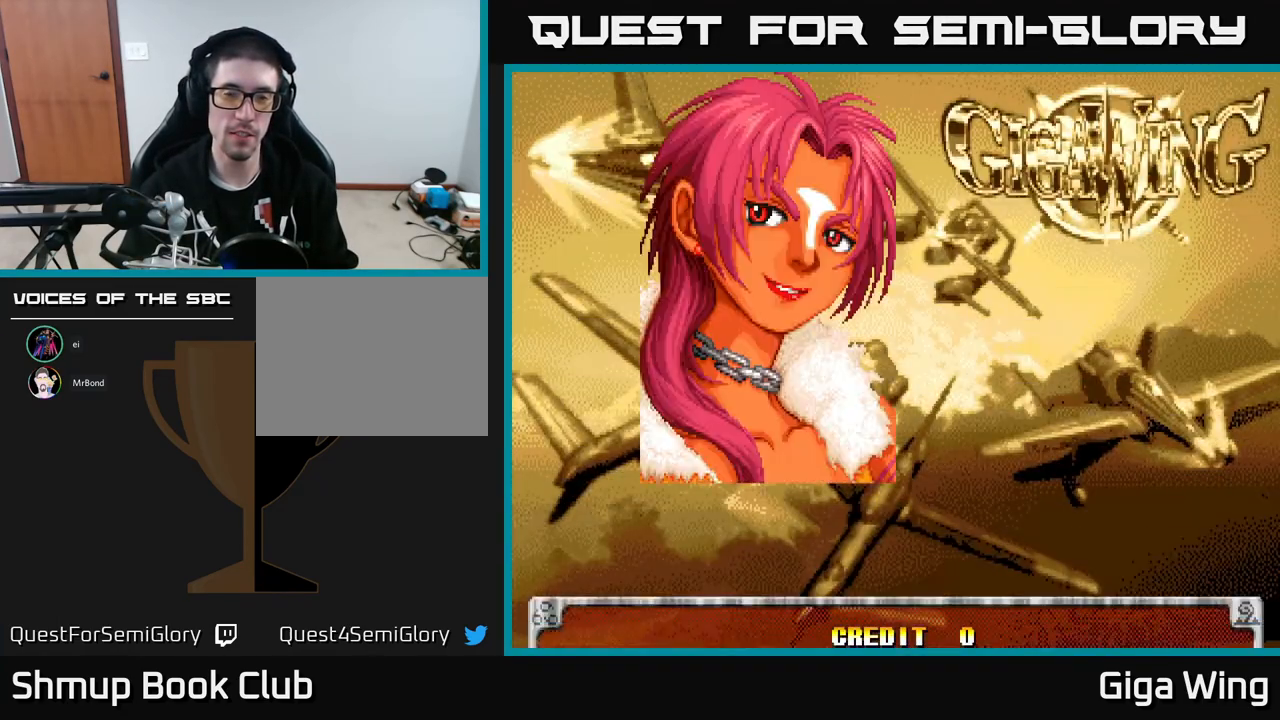
{"buttons": [], "left_stick": "center", "events": []}
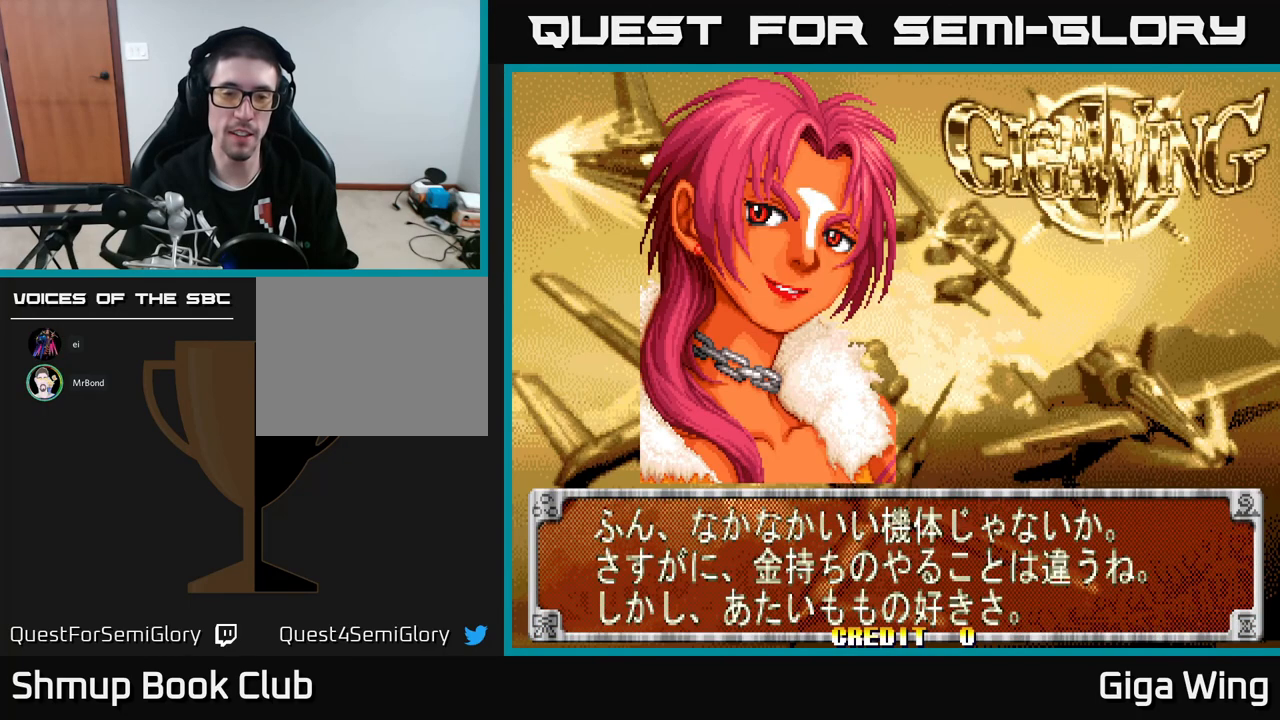
{"buttons": ["A"], "left_stick": "center", "events": [[133, "A", "down"], [300, "A", "up"], [450, "A", "down"]]}
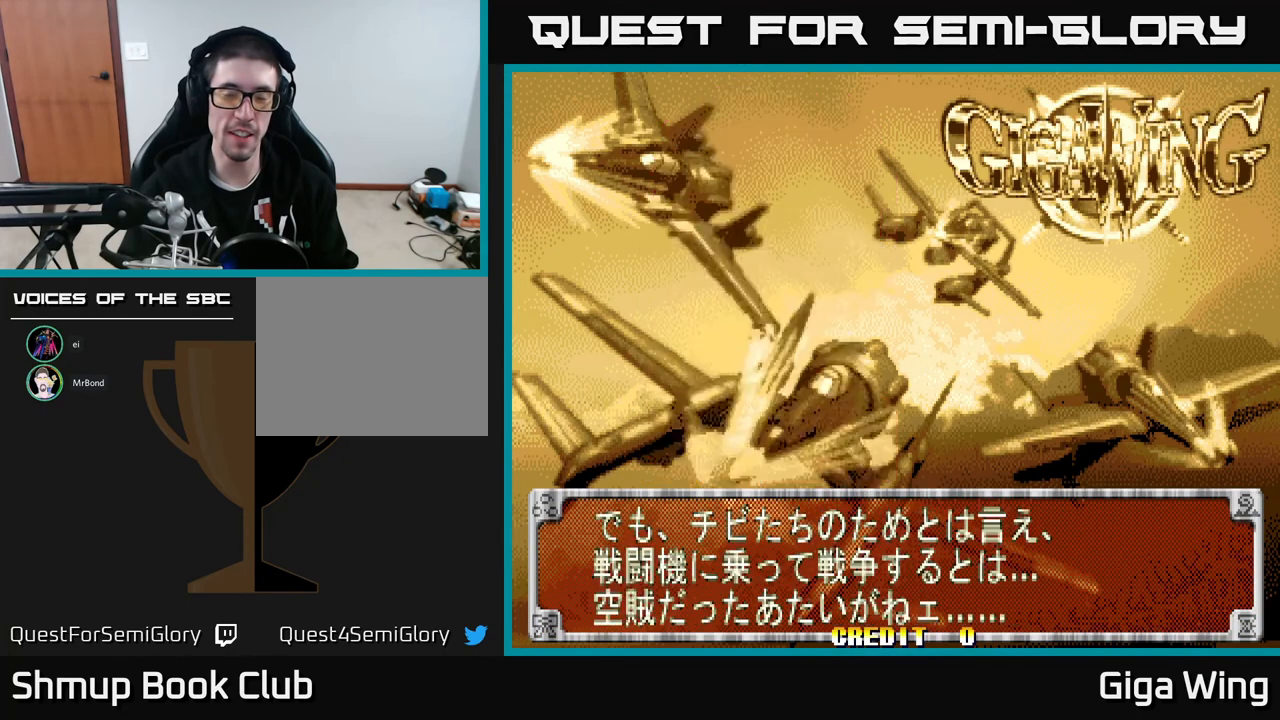
{"buttons": [], "left_stick": "center", "events": [[167, "A", "up"]]}
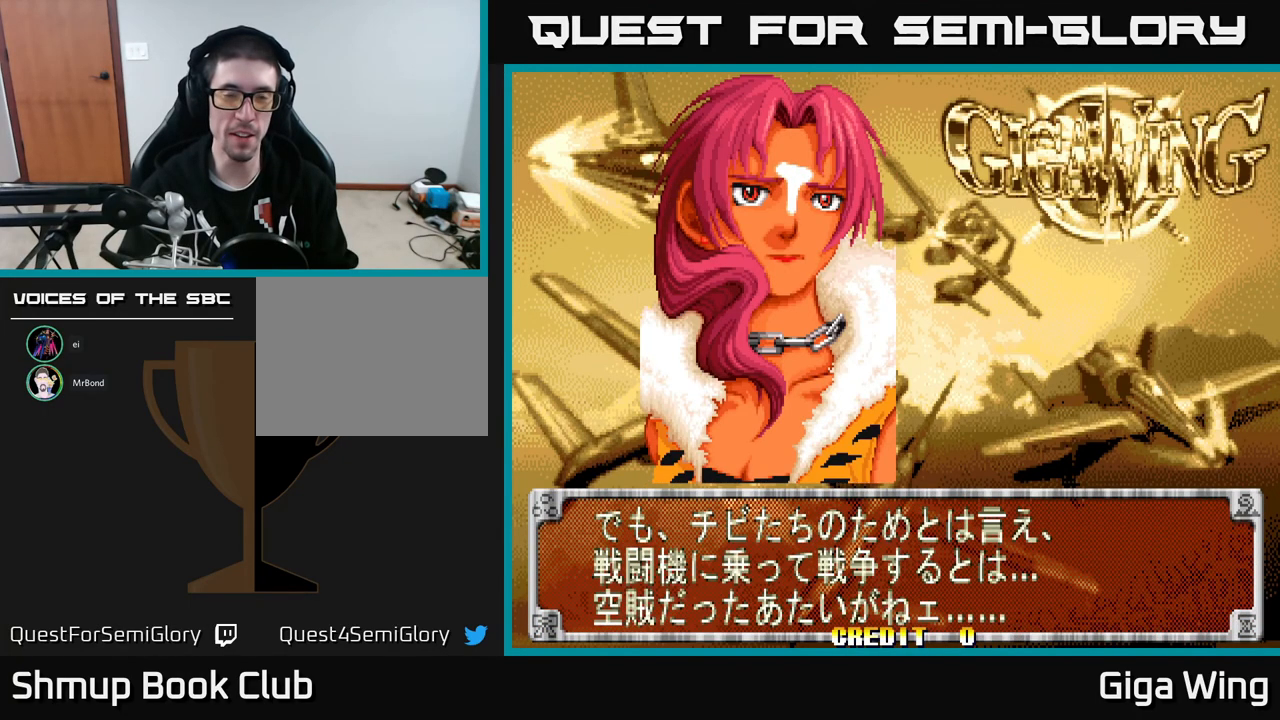
{"buttons": [], "left_stick": "center", "events": []}
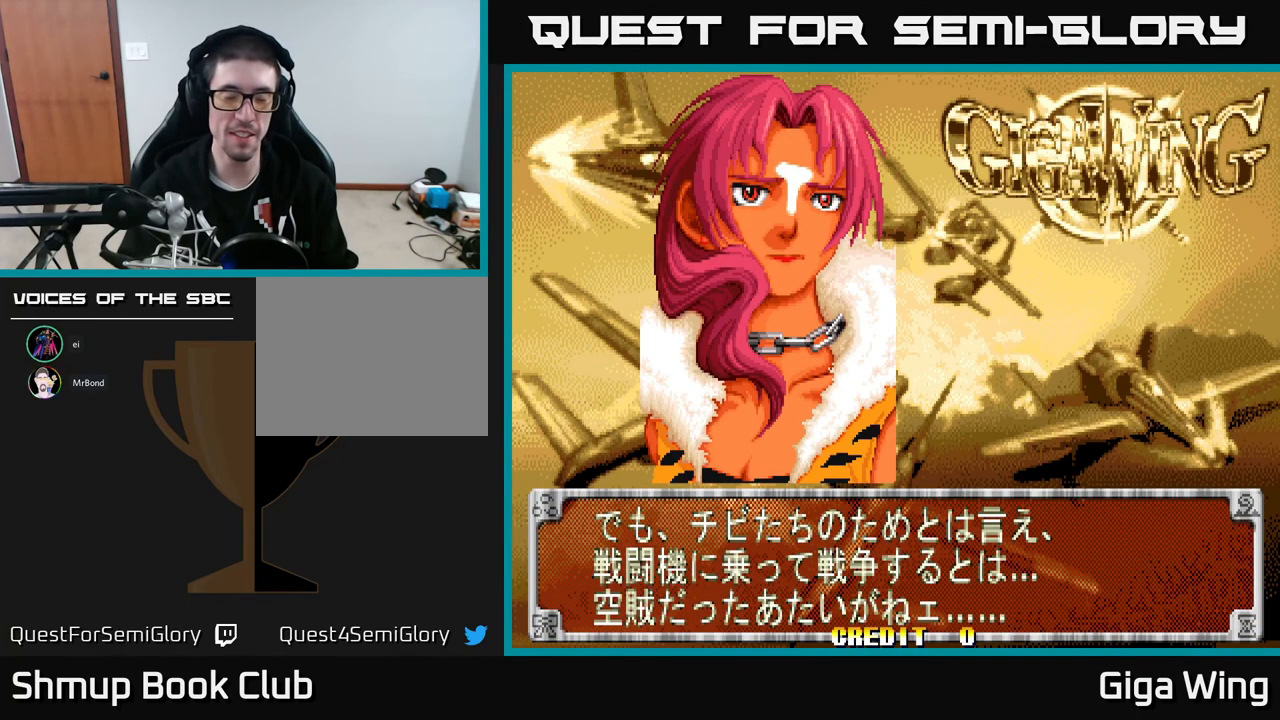
{"buttons": [], "left_stick": "center", "events": []}
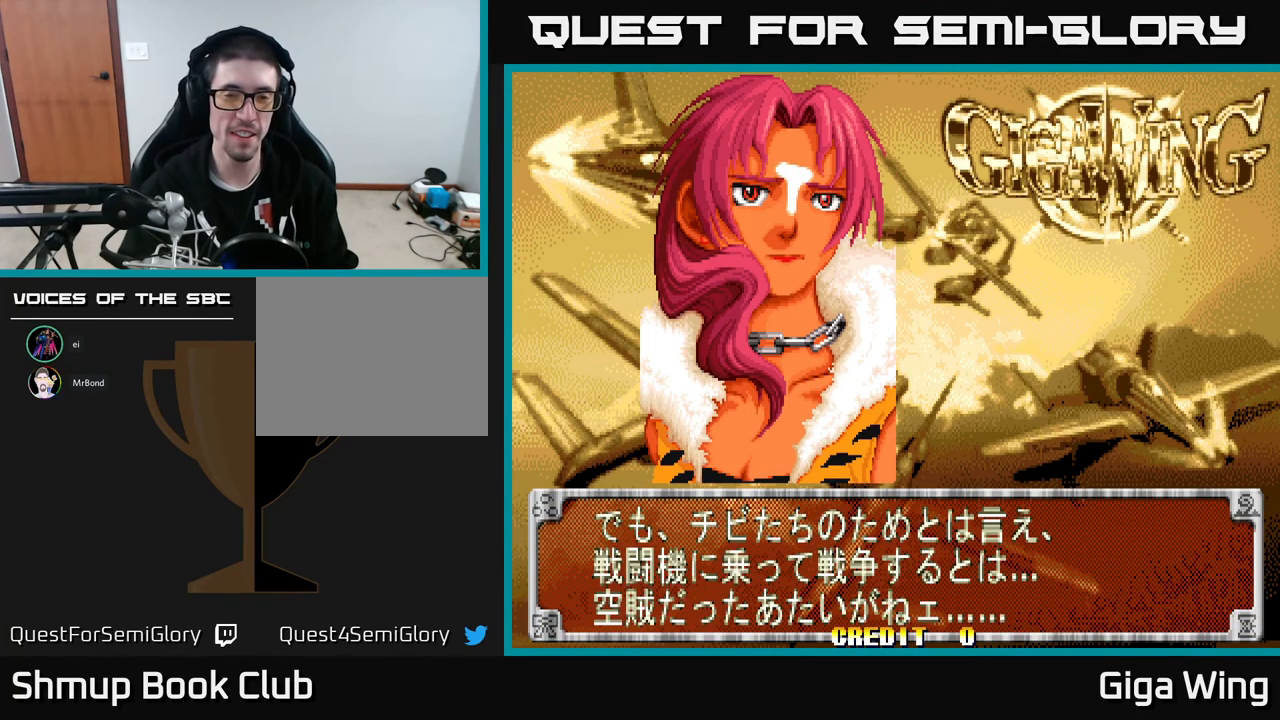
{"buttons": [], "left_stick": "center", "events": [[67, "A", "down"], [167, "A", "up"], [283, "A", "down"], [383, "A", "up"]]}
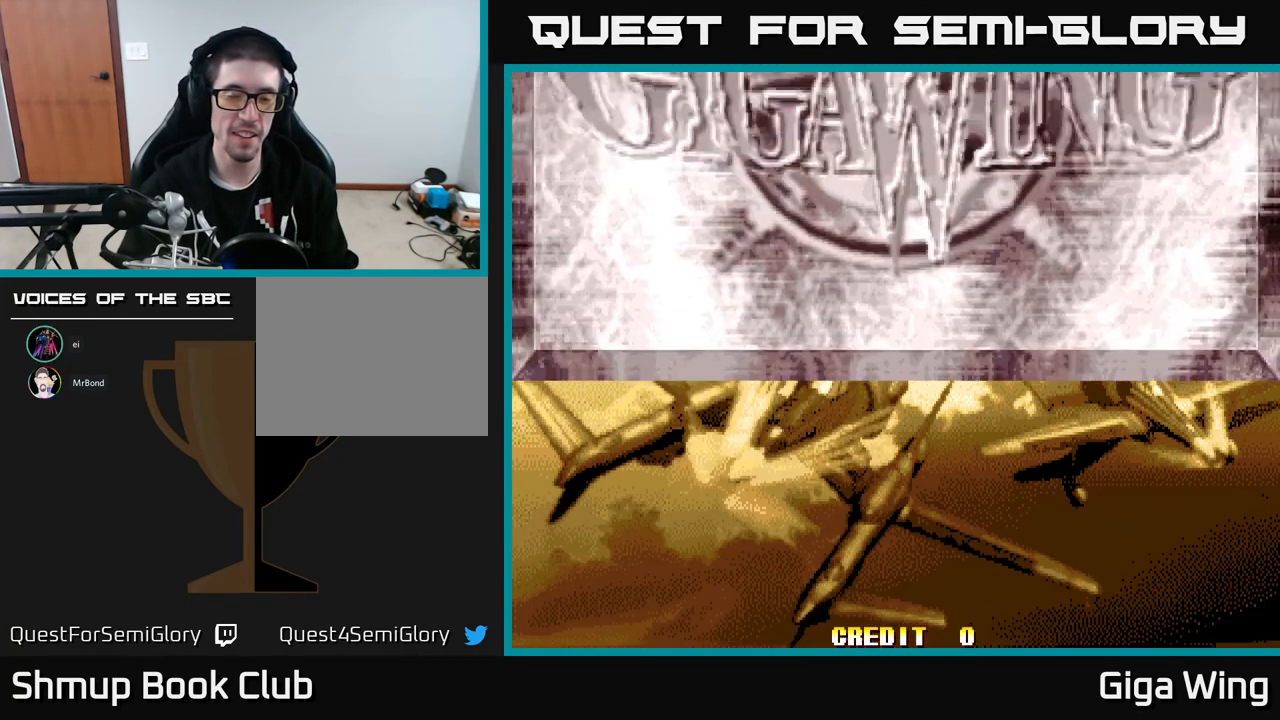
{"buttons": [], "left_stick": "center", "events": []}
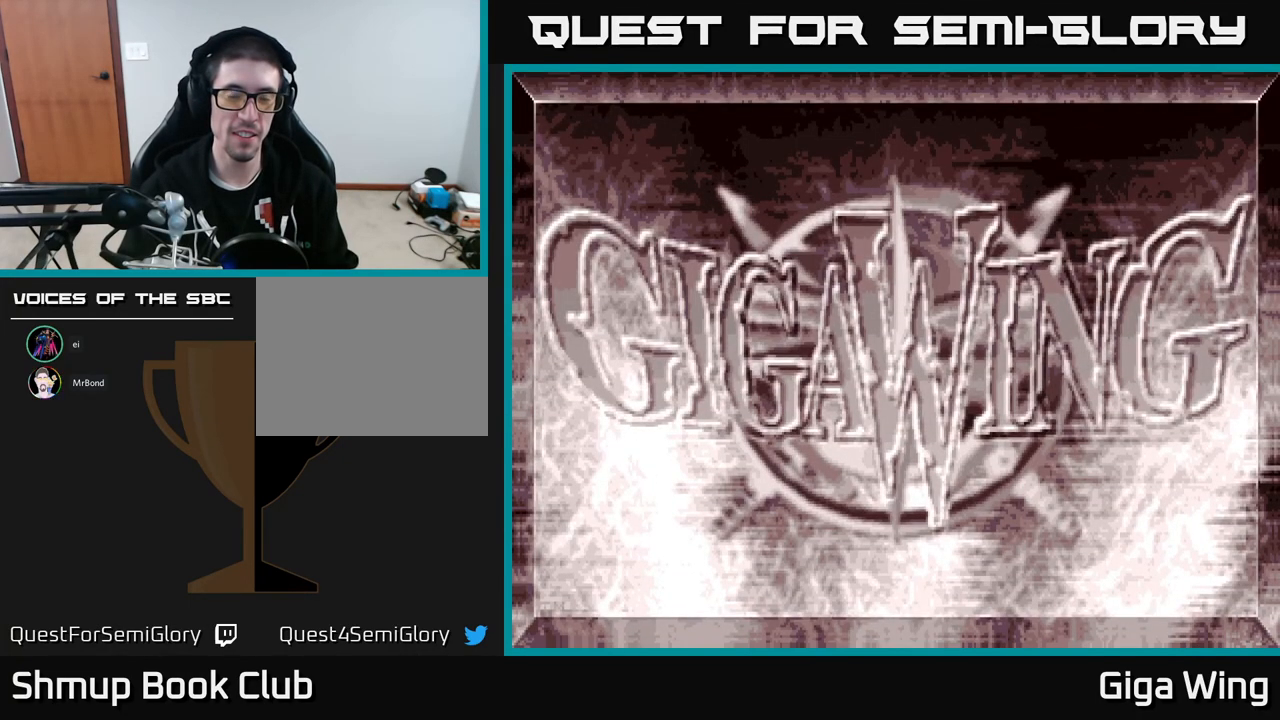
{"buttons": [], "left_stick": "center", "events": []}
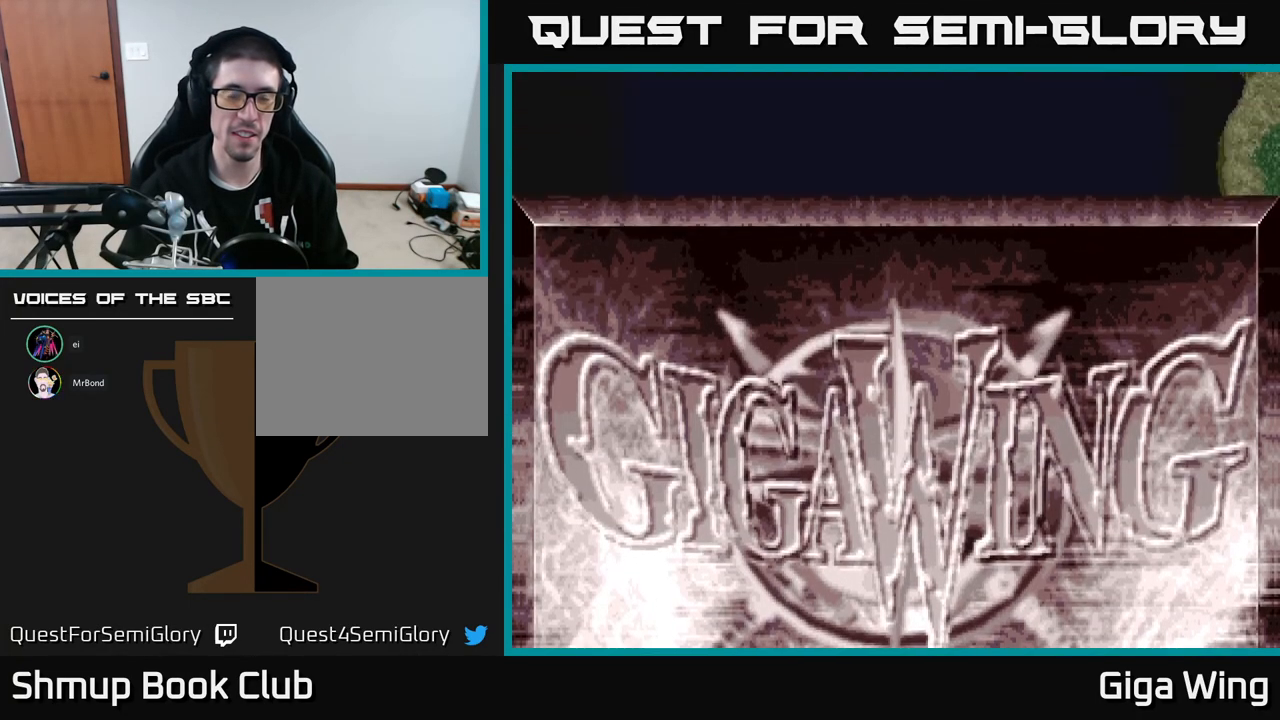
{"buttons": [], "left_stick": "center", "events": []}
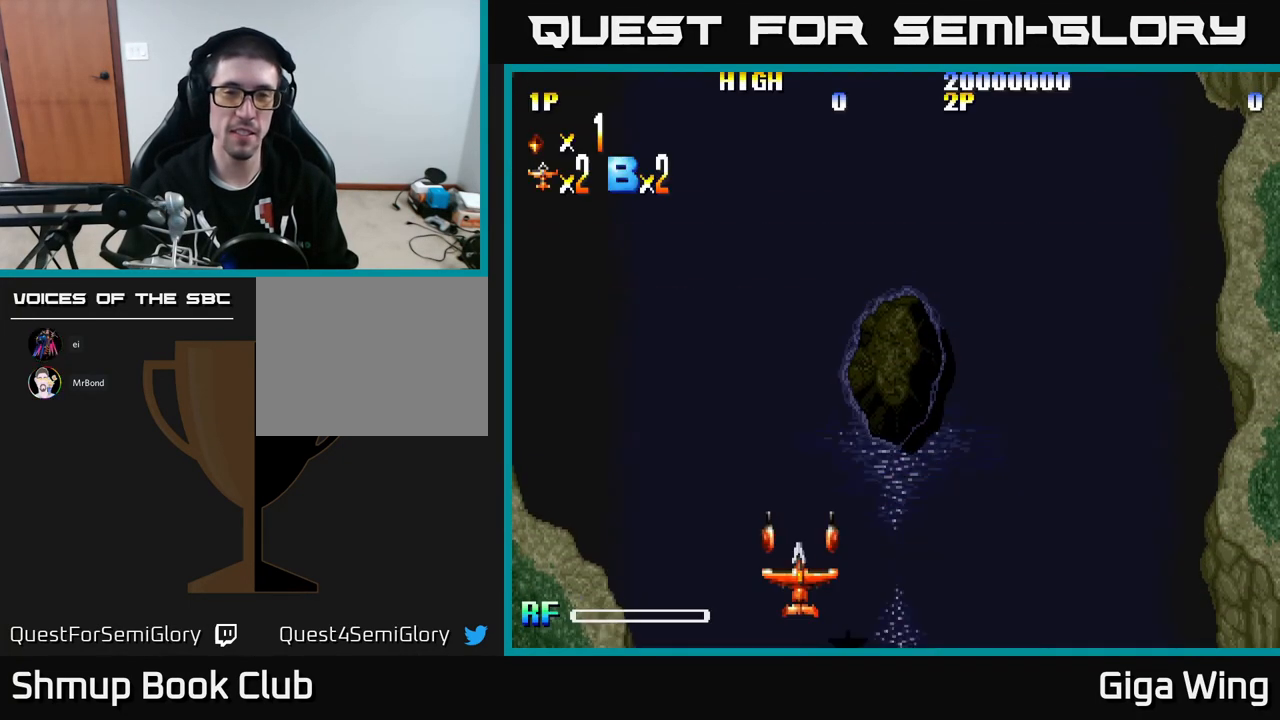
{"buttons": ["DPAD_RIGHT"], "left_stick": "center", "events": [[317, "DPAD_RIGHT", "down"]]}
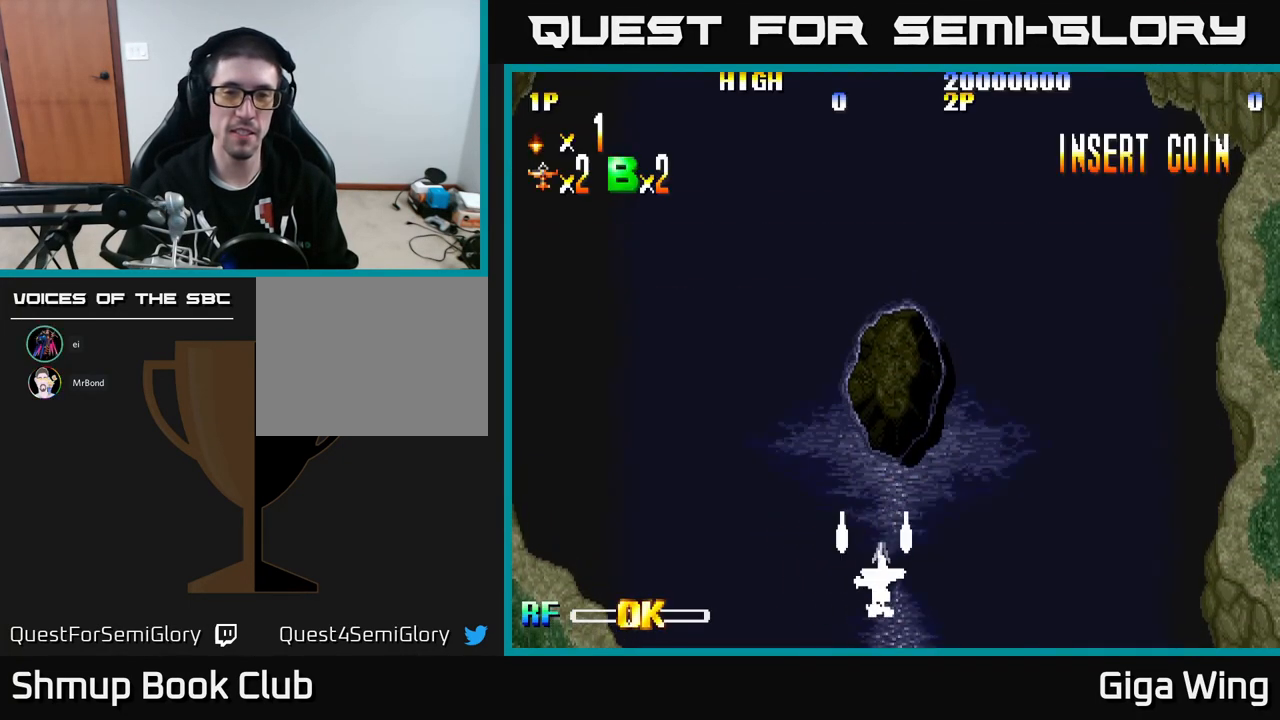
{"buttons": [], "left_stick": "center", "events": [[17, "DPAD_RIGHT", "up"]]}
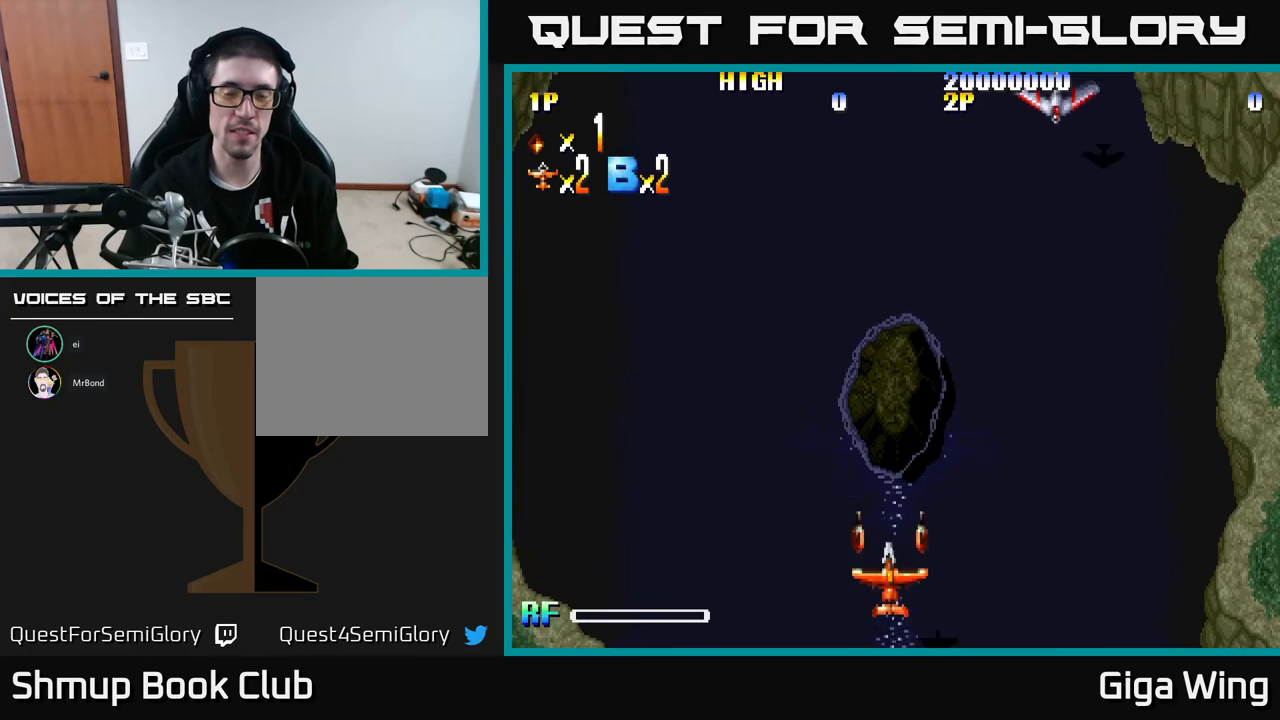
{"buttons": ["DPAD_RIGHT"], "left_stick": "center", "events": [[117, "DPAD_DOWN", "down"], [250, "DPAD_DOWN", "up"], [417, "DPAD_RIGHT", "down"]]}